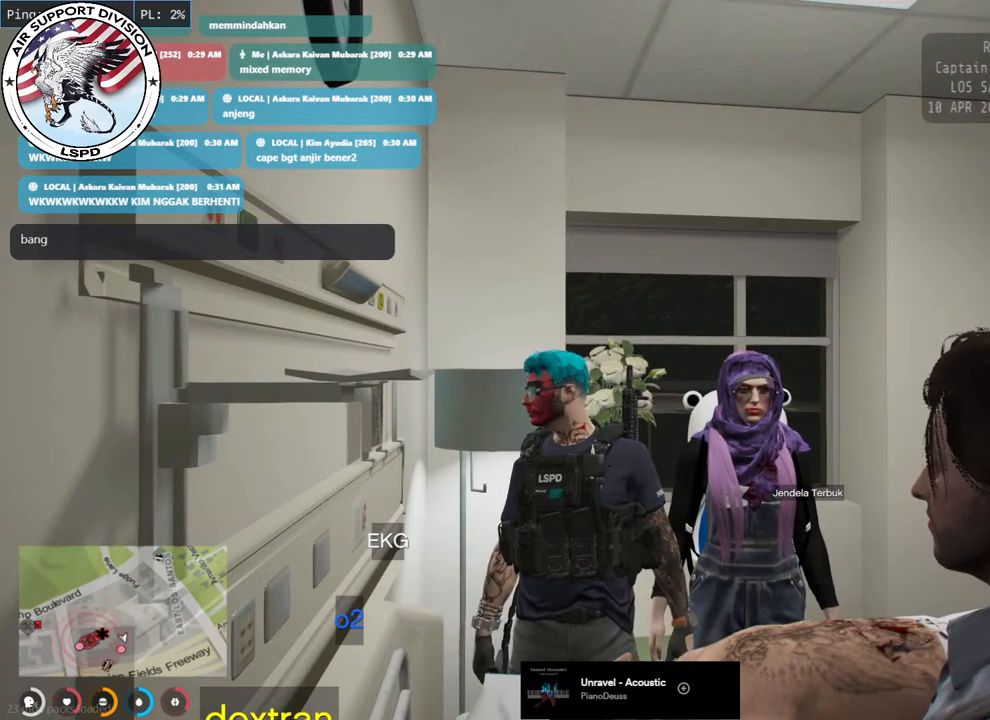
Gameplay with keyboard and mouse; each line is a JSON object with the keys and mouse buttons held at the frame after it. "events" lists presses ("down") and releases ("up") of "a", "ctrl", "d", "e", "q", "s", "shift", "space", "w", "mouse_left", "mouse_wheel", "mouse_right", "mouse_mb4" and "mouse_mb5" between this image and that frame as [ms after this image, input, new state], when the widget could be followed in between. "mouse_left", "mouse_wheel", "mouse_right", "mouse_mb4", "mouse_mb5" = the "left", "wheel", "right", "mb4", "mb5" buttons of the "mouse" list. No other keys are recorded. "wheel" means that the mouse wheel is clicked or scrolled. Mouse movement is not recorded.
{"keys": [], "mouse": [], "events": []}
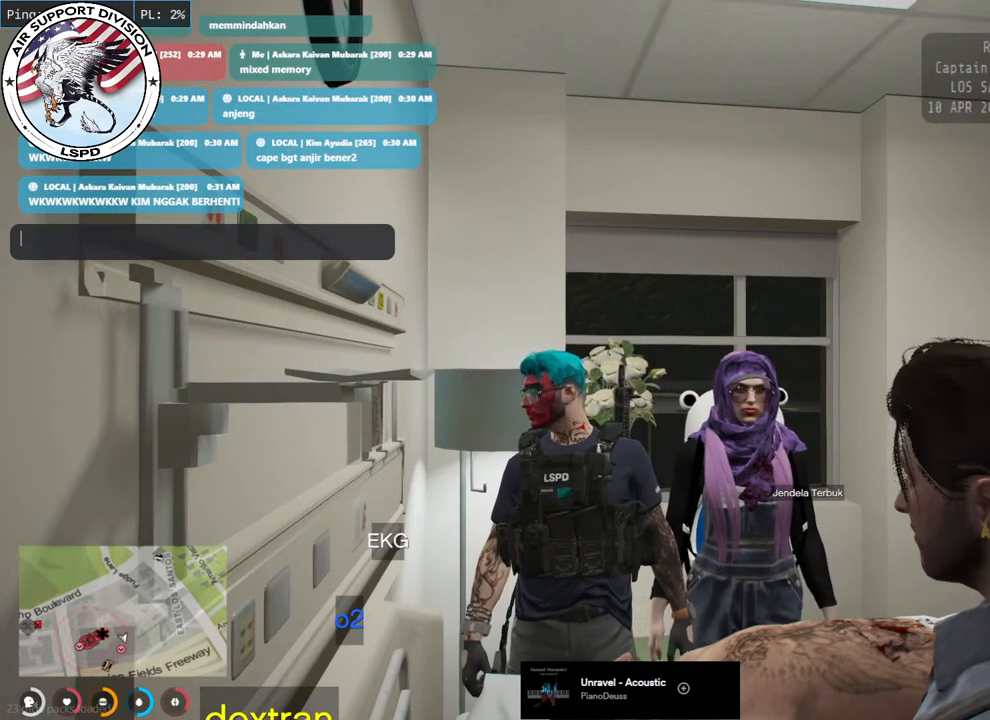
{"keys": [], "mouse": [], "events": []}
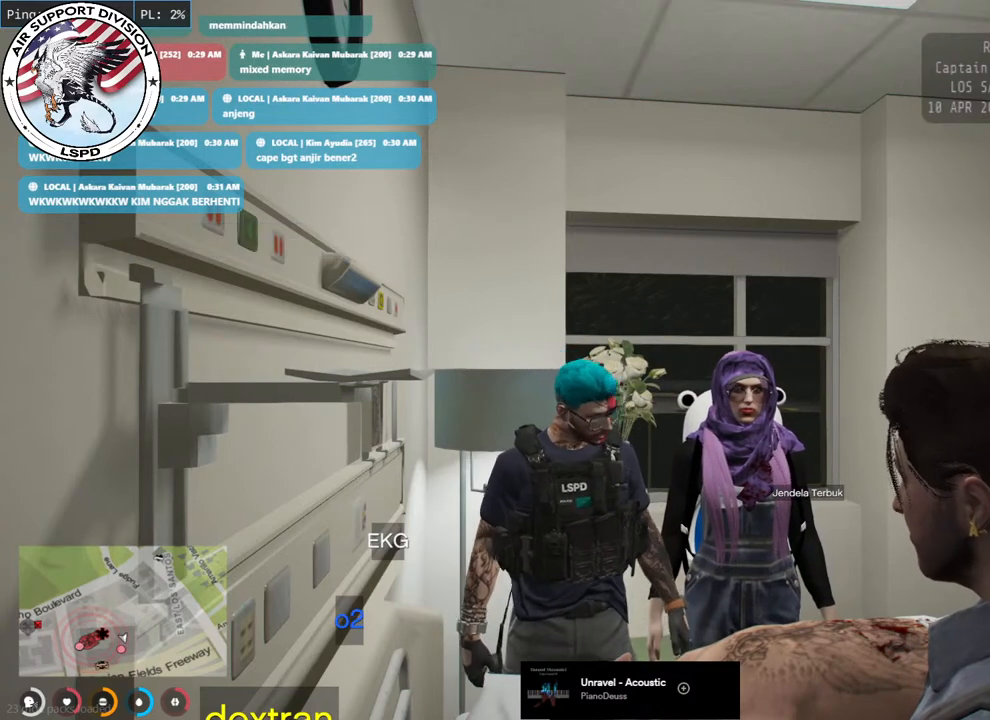
{"keys": [], "mouse": [], "events": []}
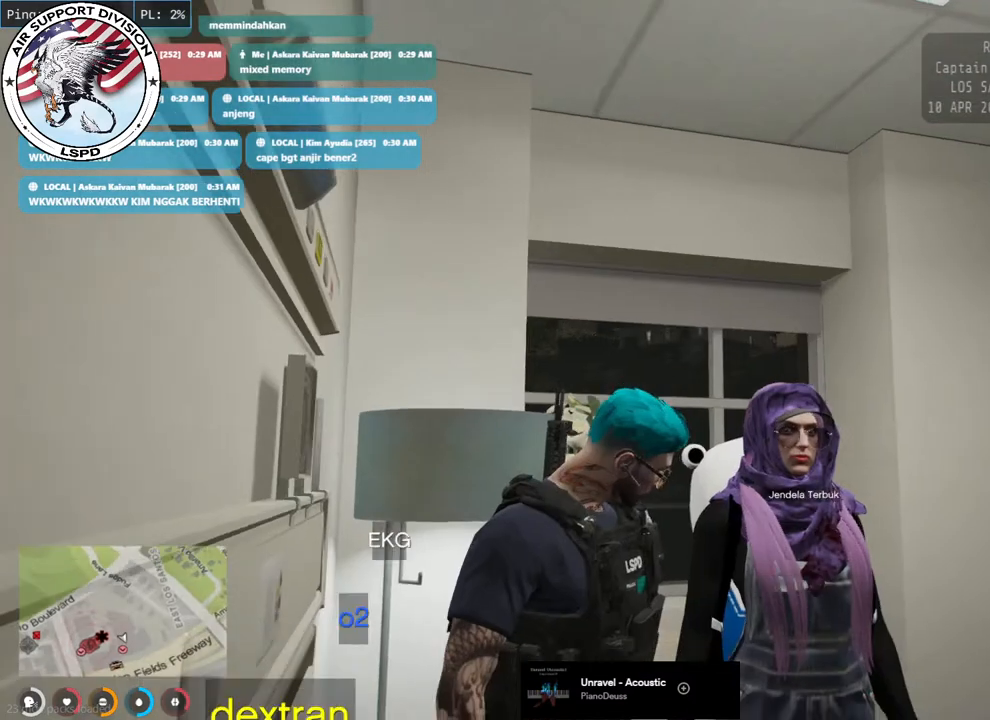
{"keys": [], "mouse": ["mb4"], "events": [[50, "mouse_mb4", "down"]]}
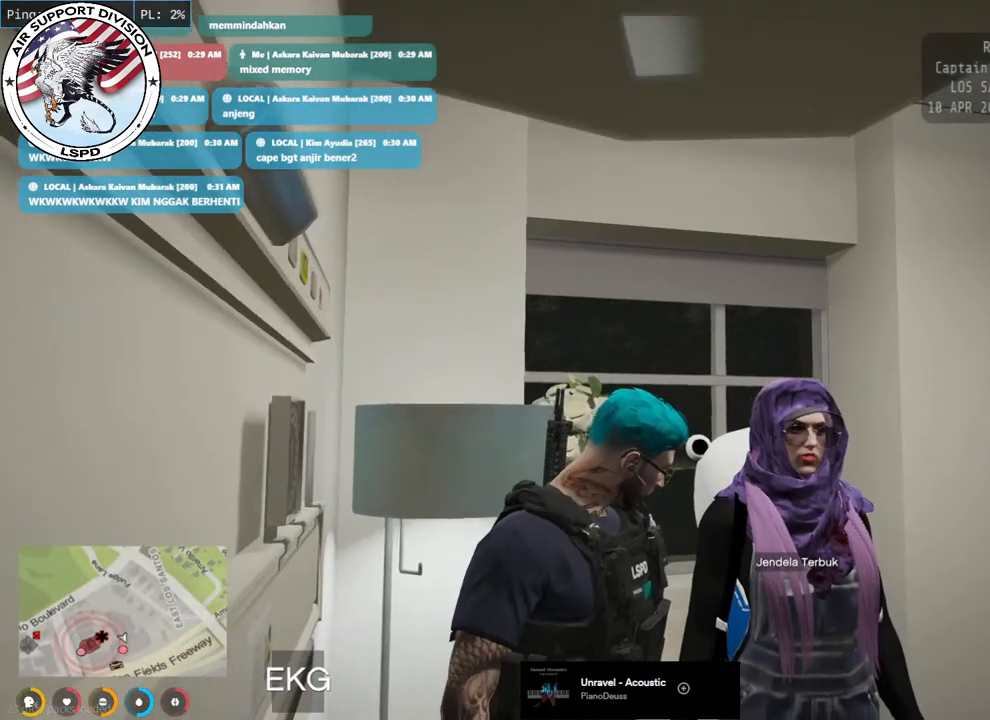
{"keys": [], "mouse": ["mb4"], "events": []}
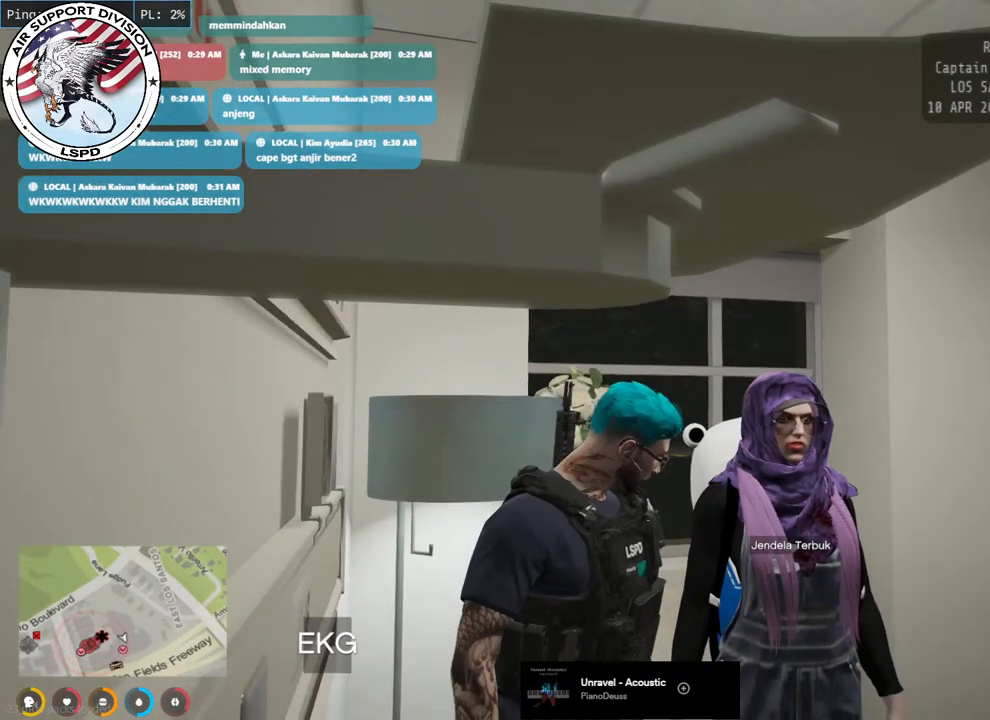
{"keys": [], "mouse": [], "events": [[433, "mouse_mb4", "up"]]}
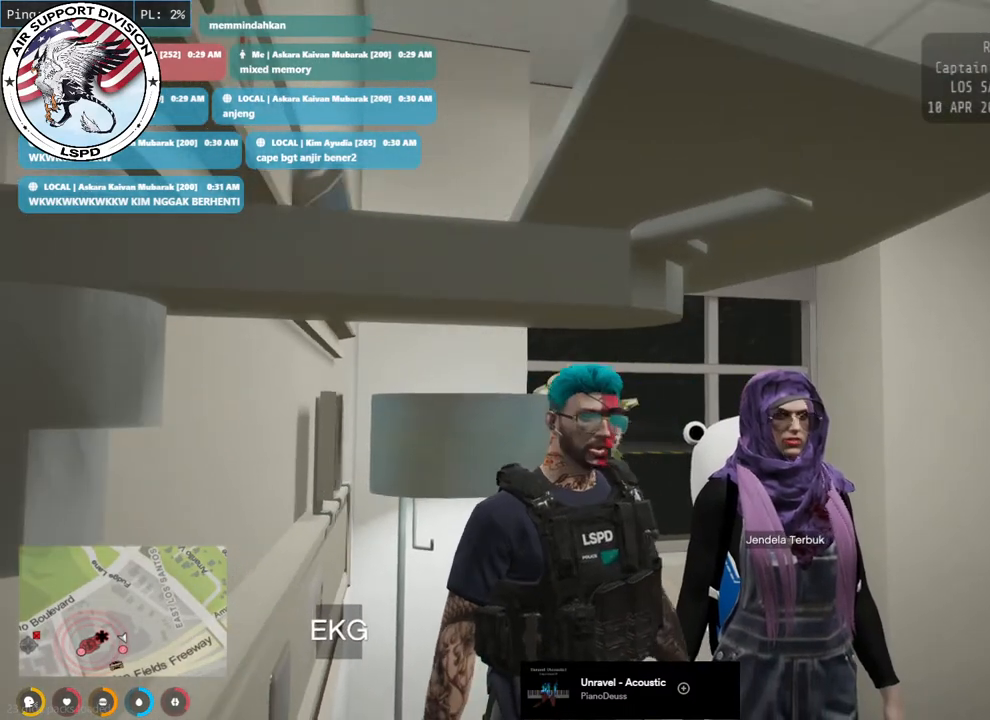
{"keys": [], "mouse": [], "events": []}
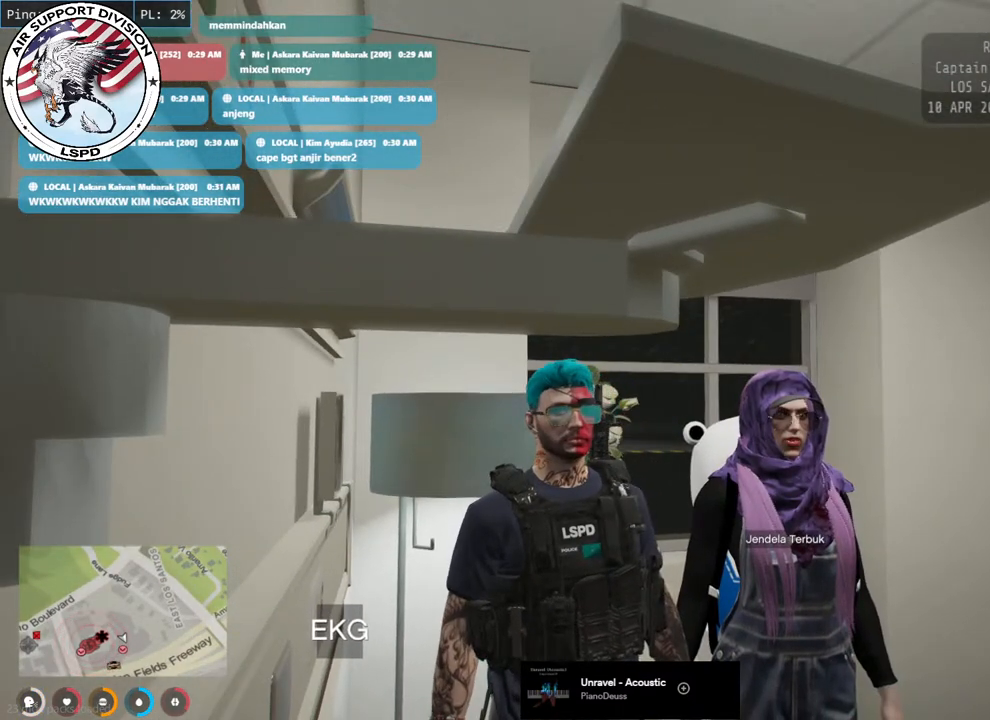
{"keys": [], "mouse": [], "events": []}
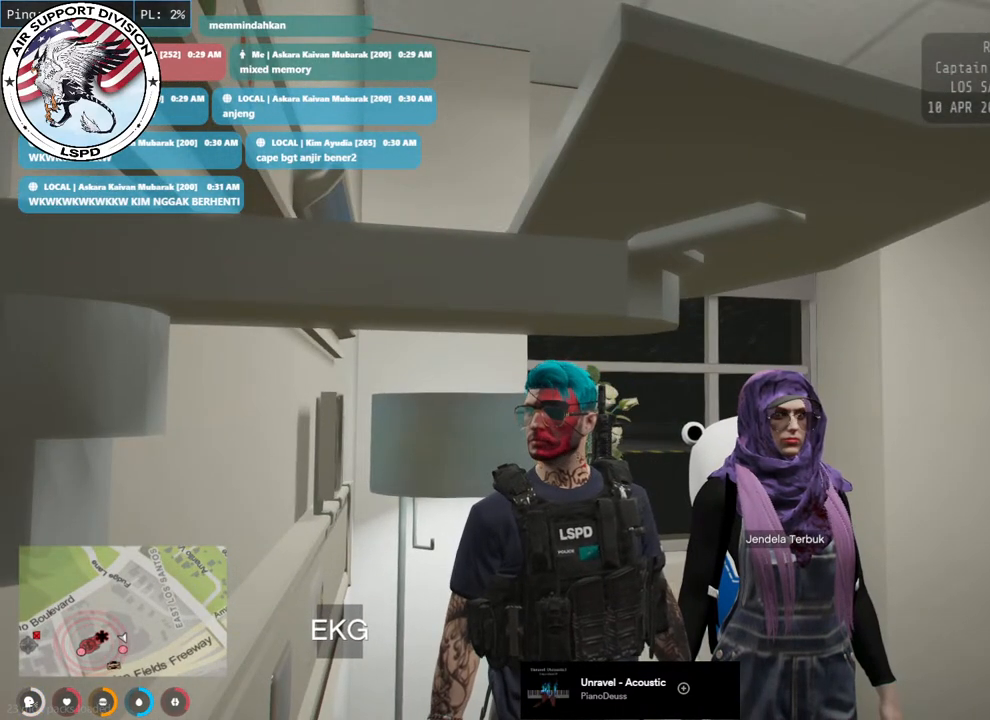
{"keys": [], "mouse": [], "events": []}
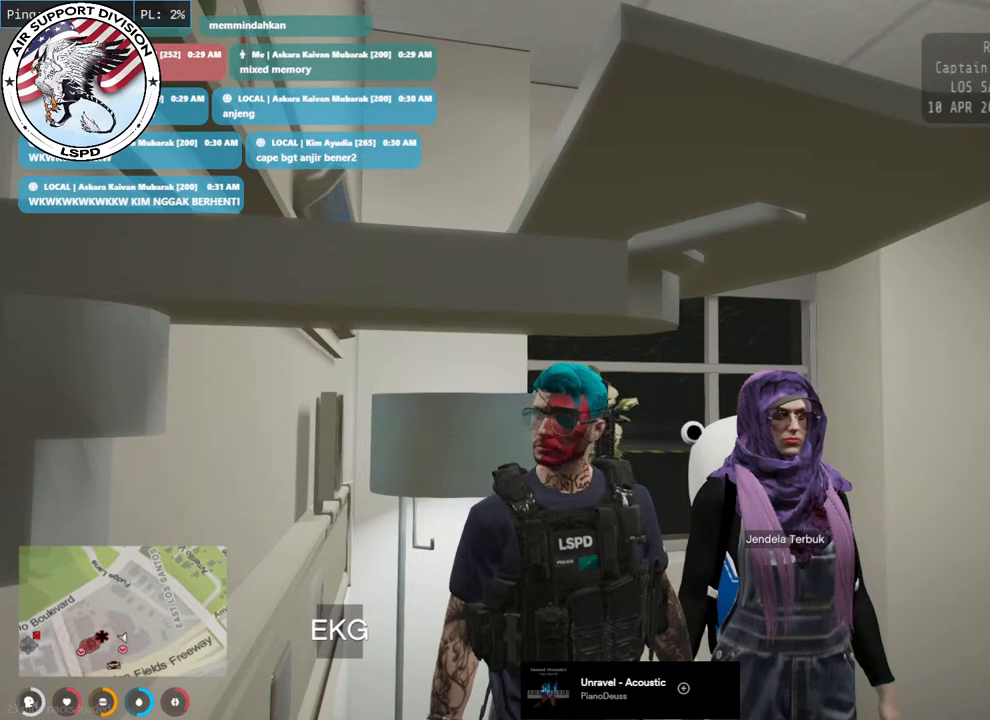
{"keys": [], "mouse": [], "events": []}
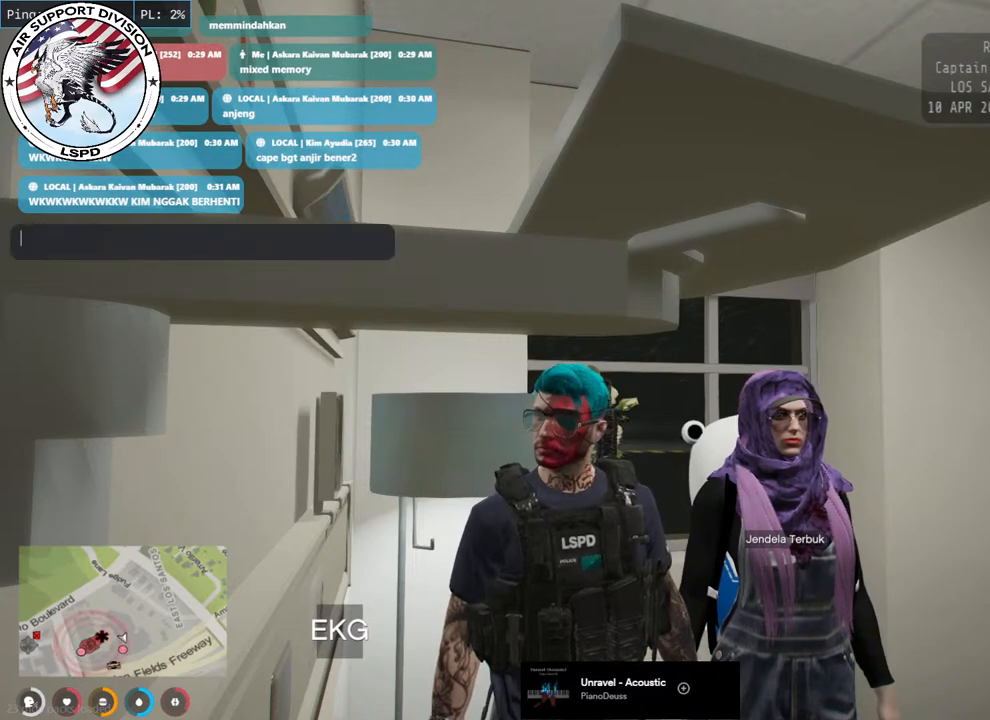
{"keys": [], "mouse": [], "events": []}
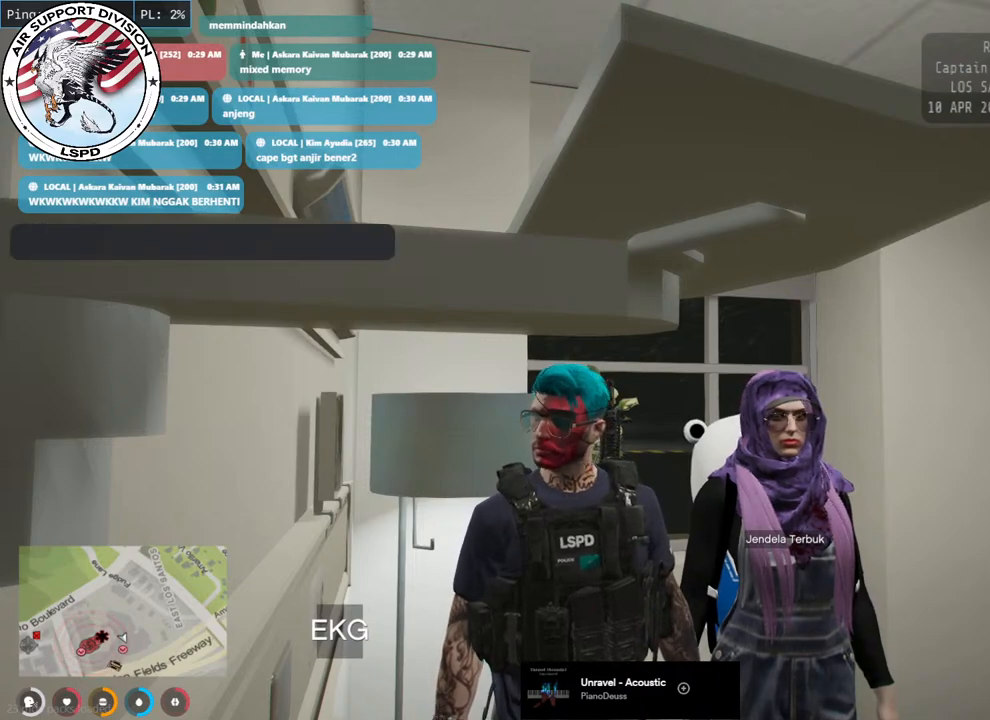
{"keys": [], "mouse": [], "events": []}
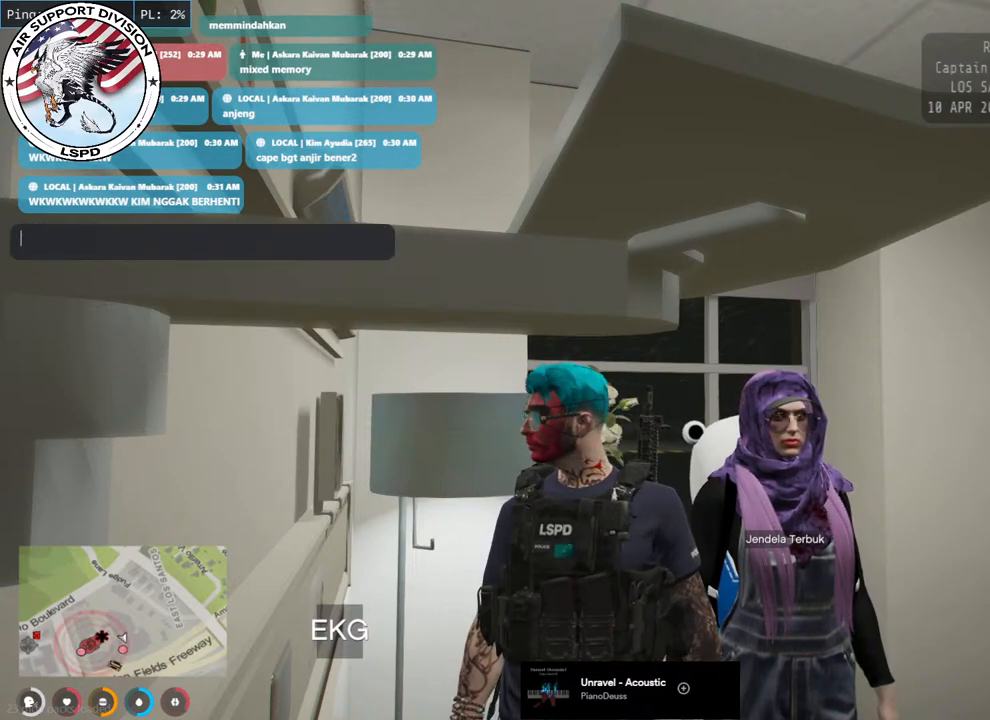
{"keys": ["space"], "mouse": [], "events": [[100, "a", "down"], [217, "a", "up"], [500, "space", "down"]]}
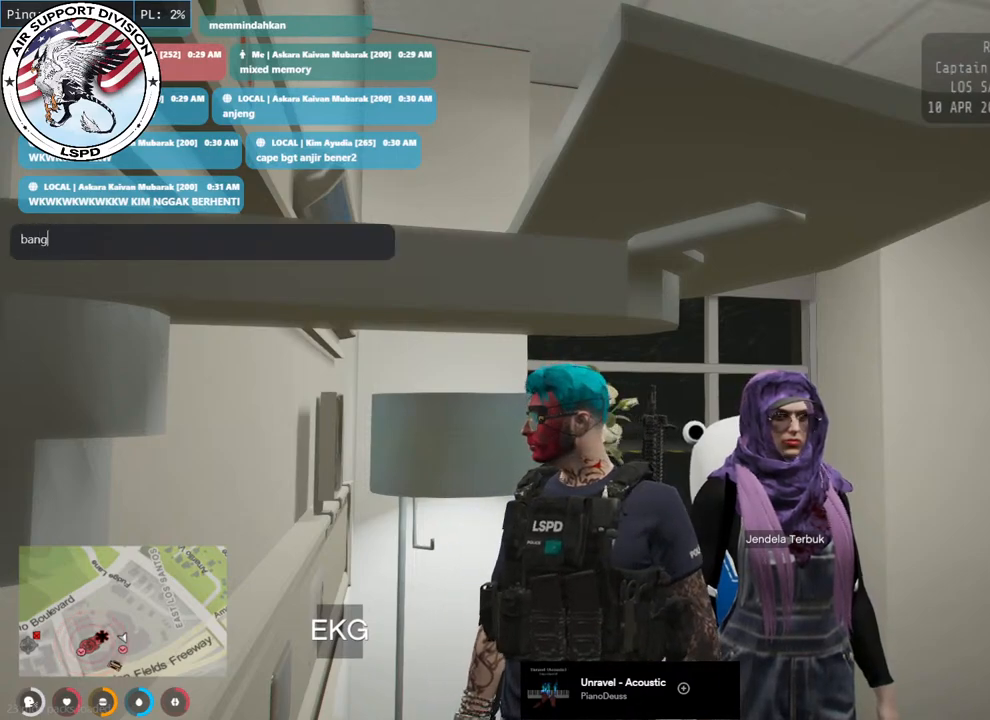
{"keys": ["d"], "mouse": [], "events": [[83, "space", "up"], [483, "d", "down"]]}
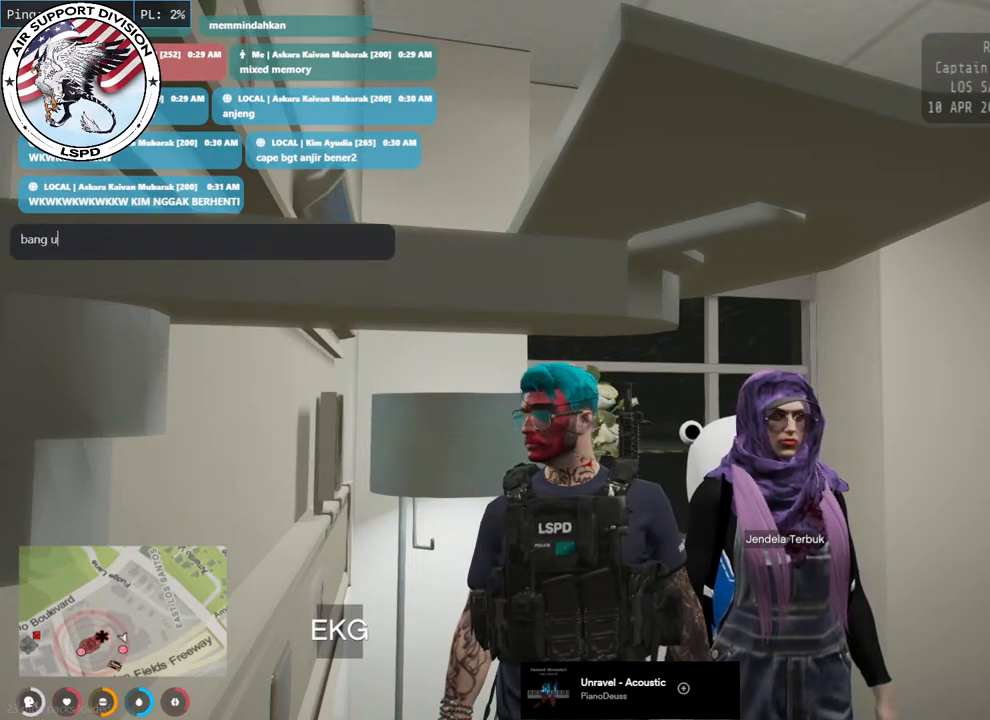
{"keys": [], "mouse": [], "events": [[117, "d", "up"], [367, "space", "down"], [467, "space", "up"]]}
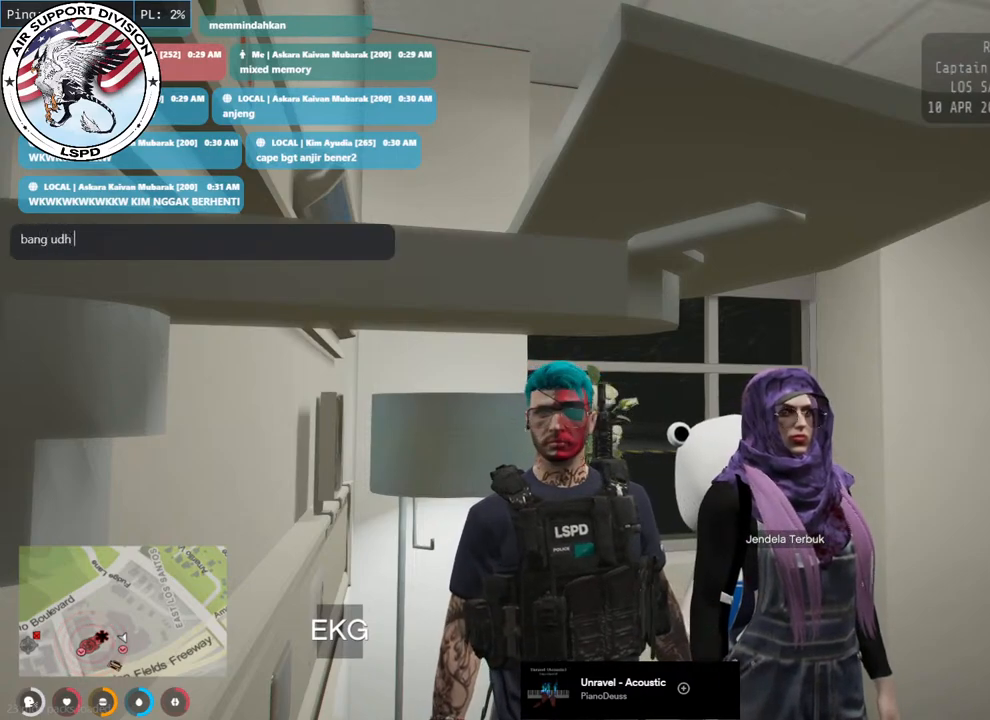
{"keys": [], "mouse": [], "events": [[333, "a", "down"], [450, "a", "up"]]}
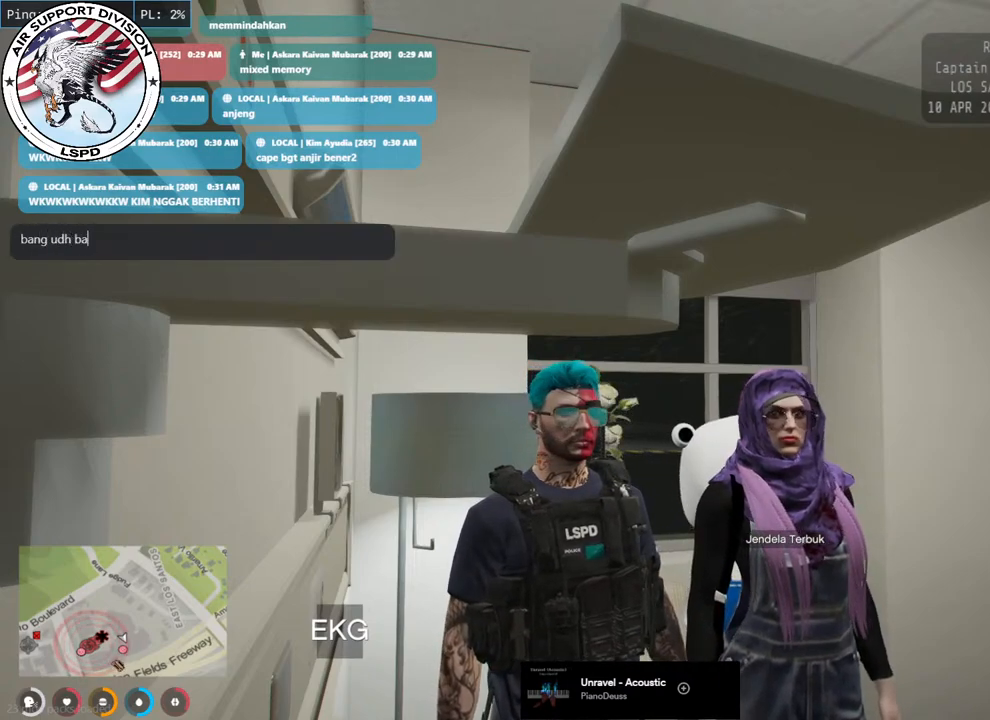
{"keys": ["w"], "mouse": [], "events": [[217, "space", "down"], [317, "space", "up"], [383, "w", "down"]]}
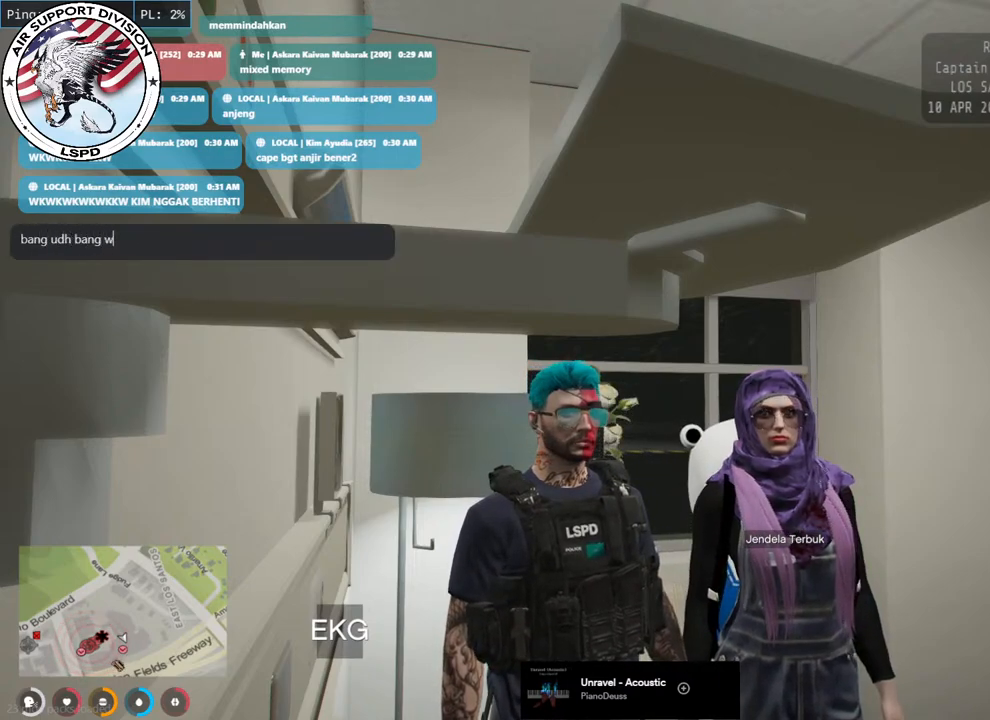
{"keys": [], "mouse": [], "events": [[67, "w", "up"], [117, "w", "down"], [283, "w", "up"], [350, "w", "down"], [467, "w", "up"]]}